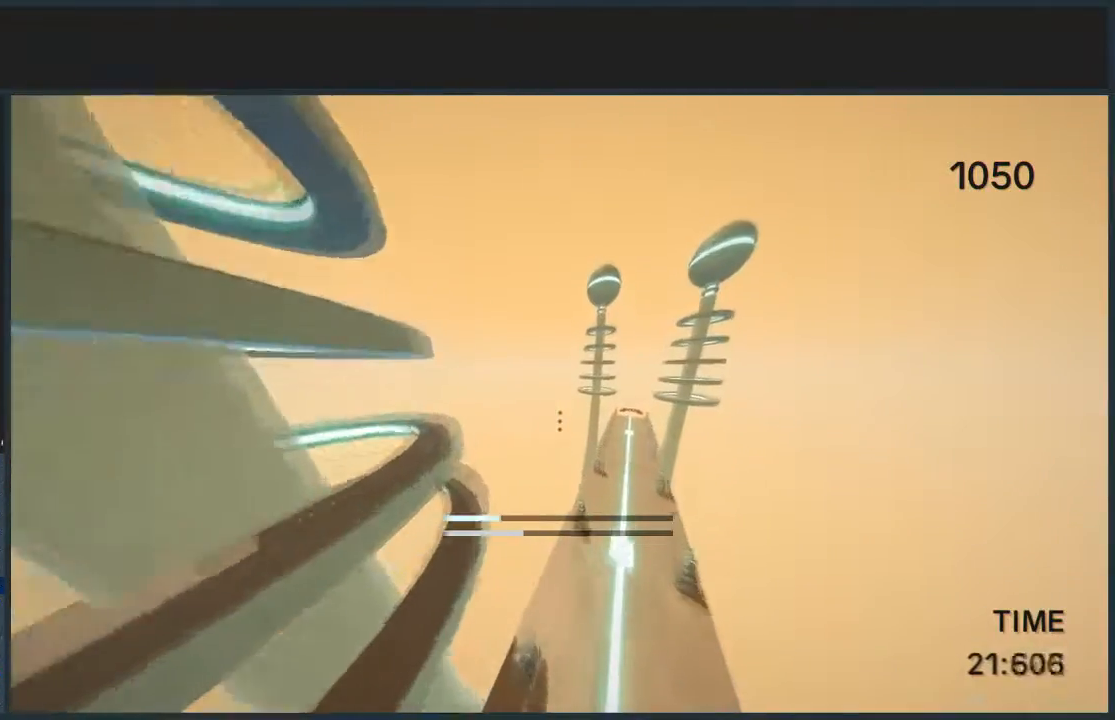
Gameplay with keyboard and mouse; each line is a JSON object with the keys and mouse buttons held at the frame after it. "events" lists presses ("down") and releases ("up") of "a", "d", "jump", "s", "w", "mouse_left" and "mouse_right" between this image and that frame as [ms after this image, input, new state], when the widget could be followed in between. "mouse_left", "mouse_right" = the "left", "right" buttons of the "mouse" list. No other keys are recorded. Mouse movement is not recorded. Key names are as the overlay labels them; some are game actions (e.g. jump) rather than physical keys.
{"keys": ["d", "jump", "w"], "mouse": [], "events": []}
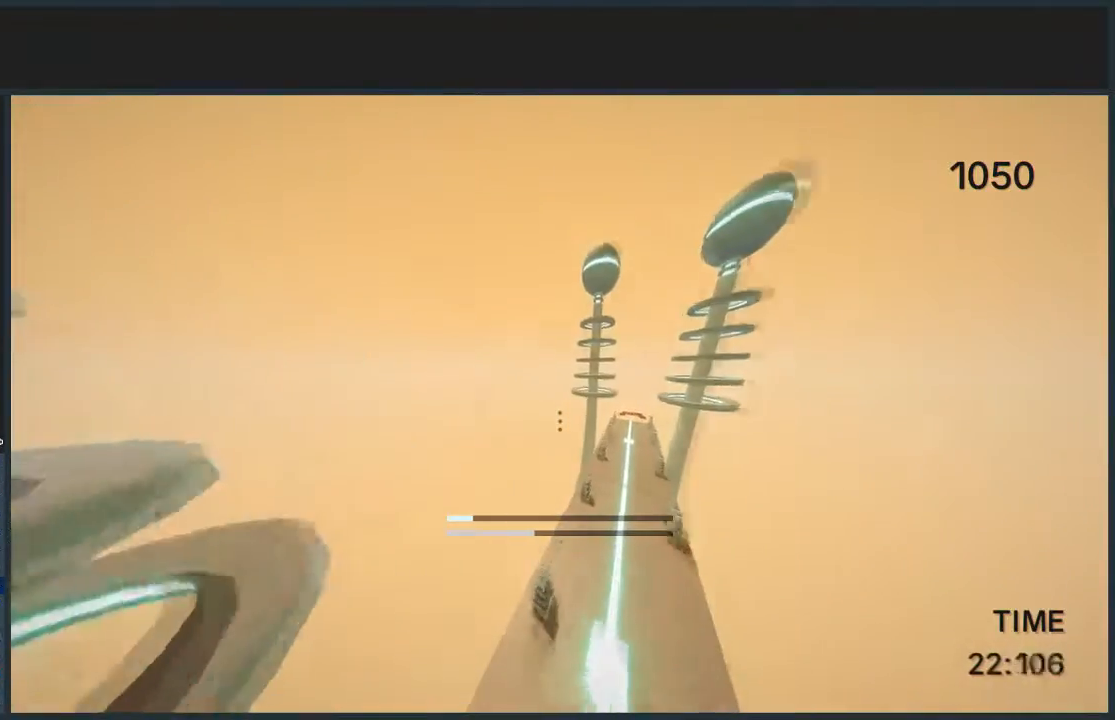
{"keys": ["d", "jump", "w"], "mouse": [], "events": []}
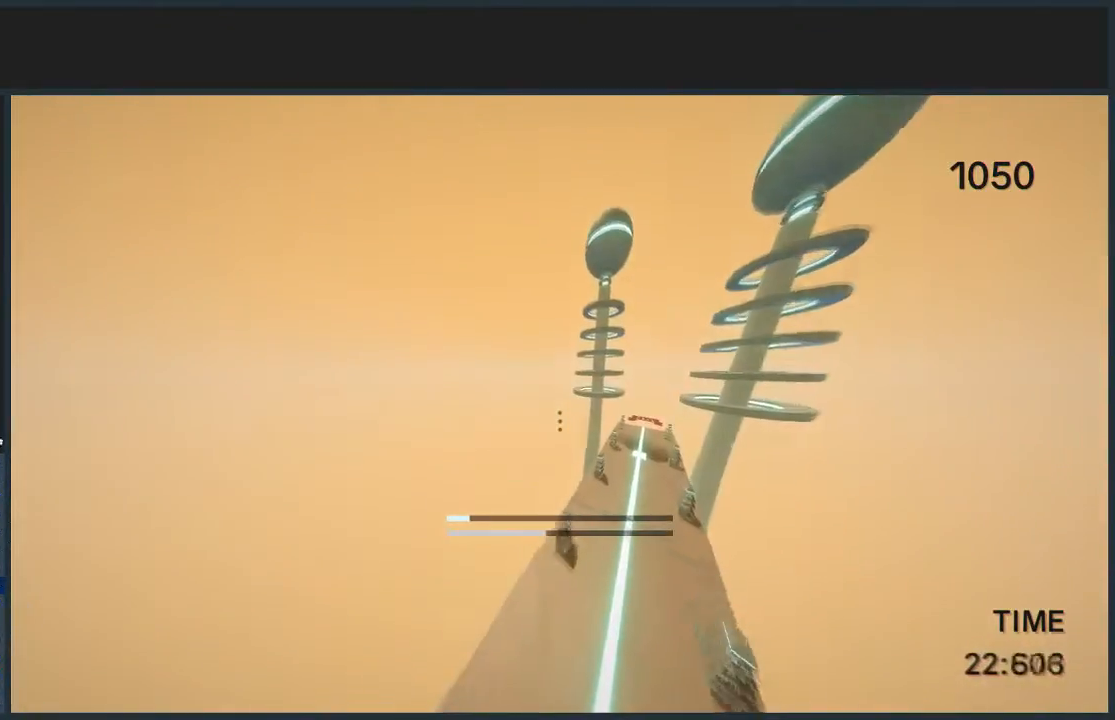
{"keys": ["d", "jump", "w"], "mouse": [], "events": []}
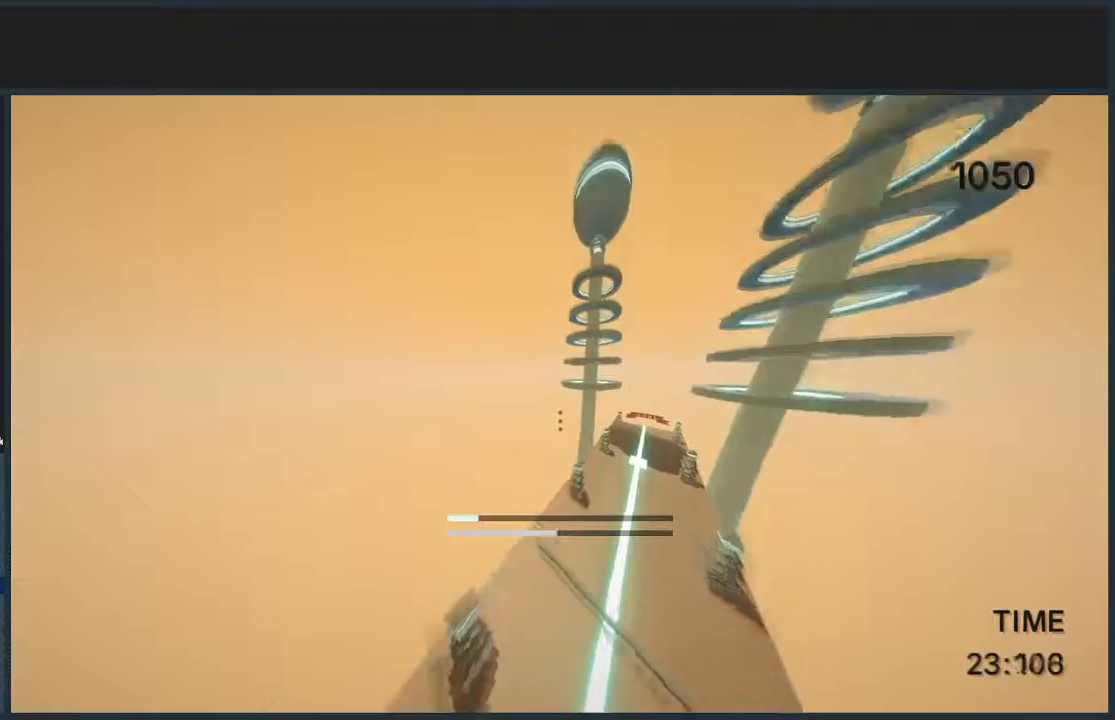
{"keys": ["d", "jump", "w"], "mouse": [], "events": []}
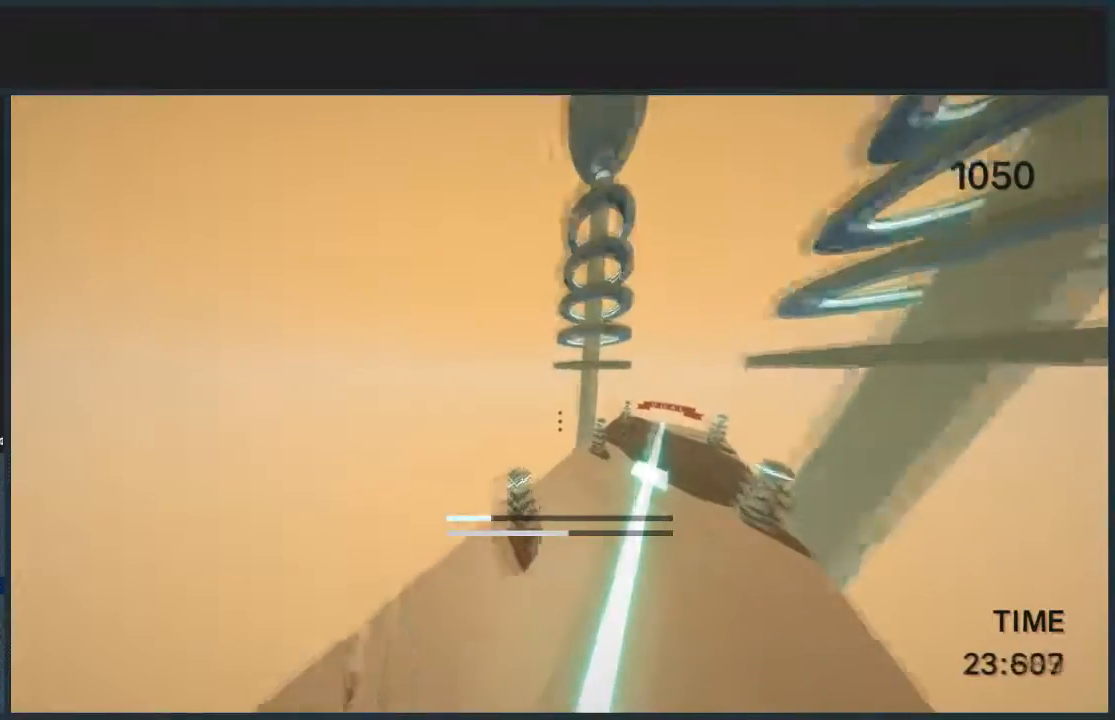
{"keys": ["d", "jump", "w"], "mouse": [], "events": [[167, "mouse_left", "down"], [301, "mouse_left", "up"]]}
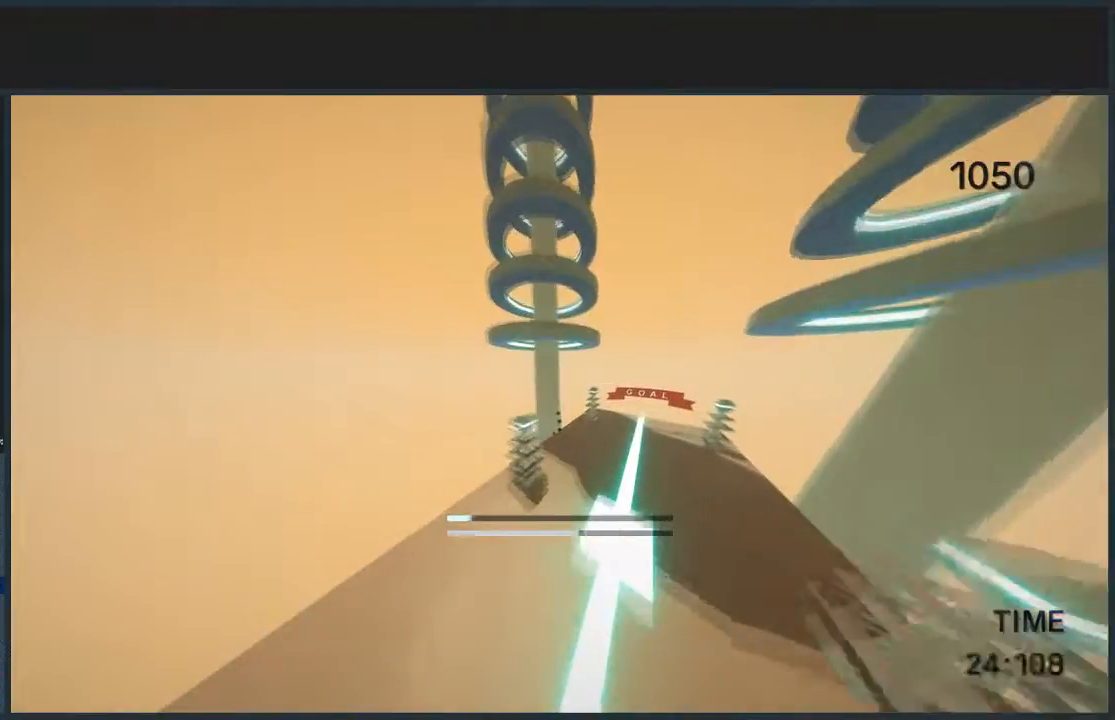
{"keys": ["d", "jump", "w"], "mouse": [], "events": []}
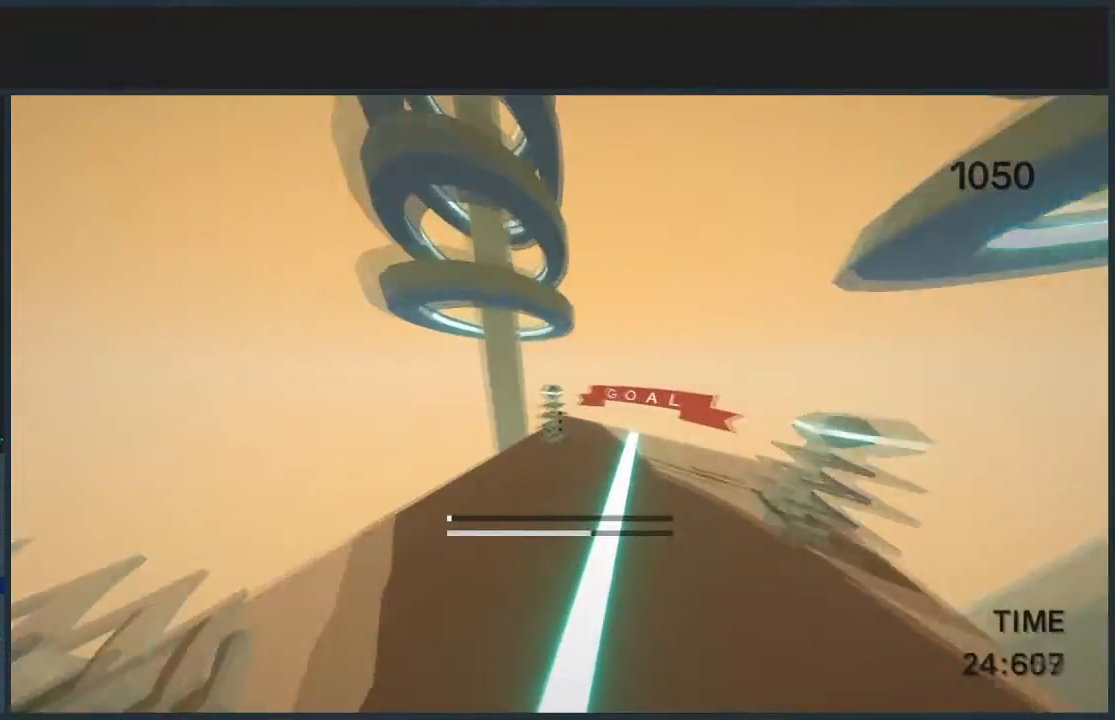
{"keys": ["d", "jump", "w"], "mouse": [], "events": []}
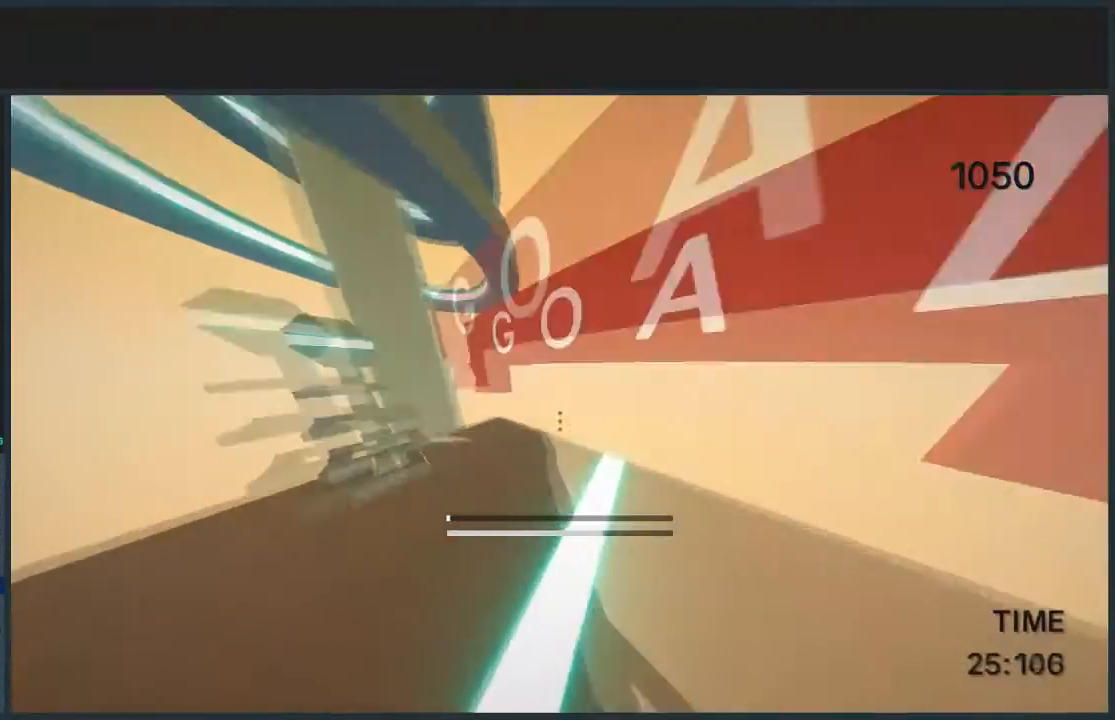
{"keys": [], "mouse": ["left"], "events": [[233, "d", "up"], [233, "jump", "up"], [300, "w", "up"], [367, "mouse_left", "down"], [434, "mouse_left", "up"], [500, "mouse_left", "down"]]}
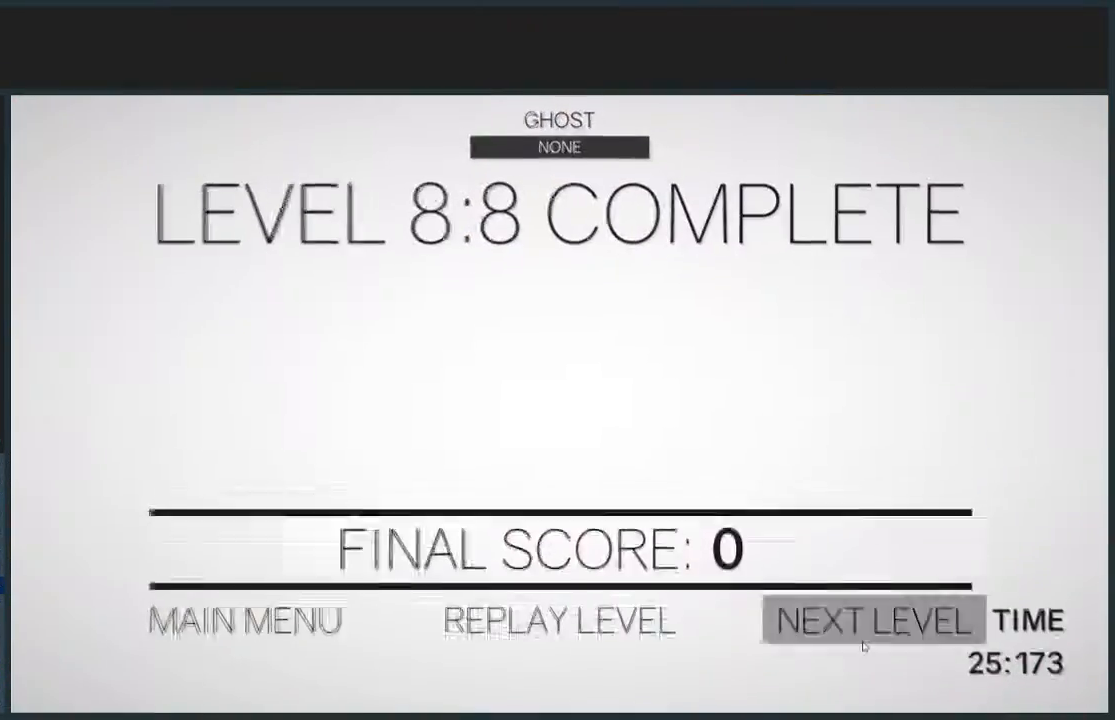
{"keys": ["w"], "mouse": [], "events": [[200, "mouse_left", "up"], [501, "w", "down"]]}
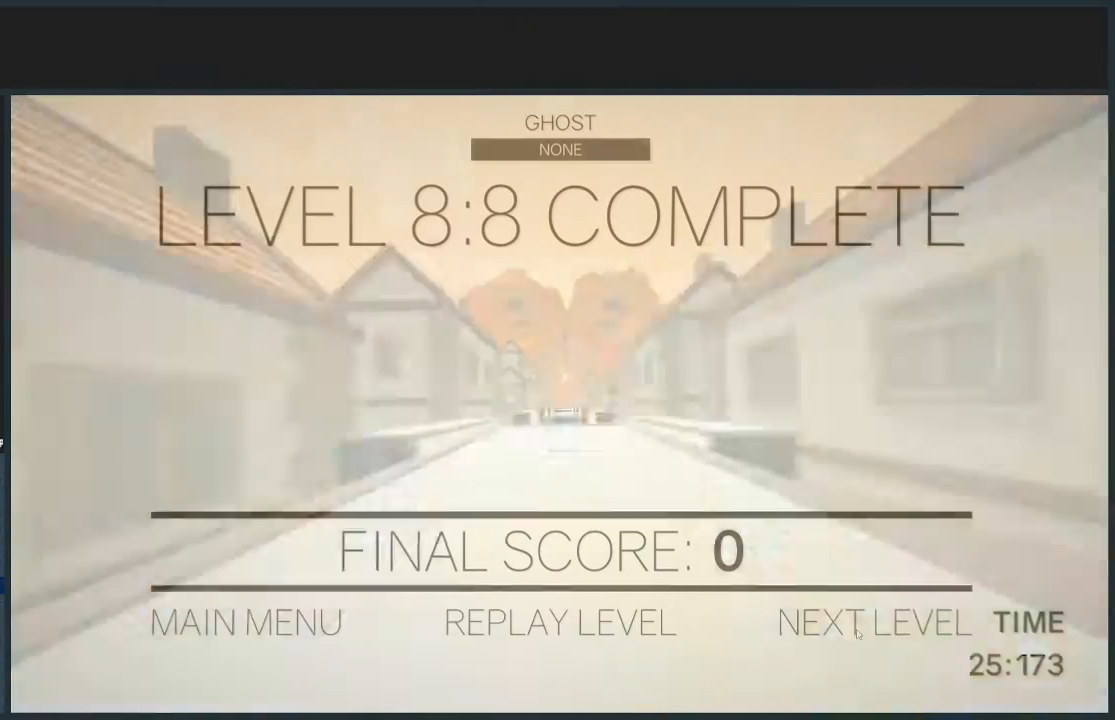
{"keys": ["d", "jump", "w"], "mouse": [], "events": [[66, "d", "down"], [467, "jump", "down"]]}
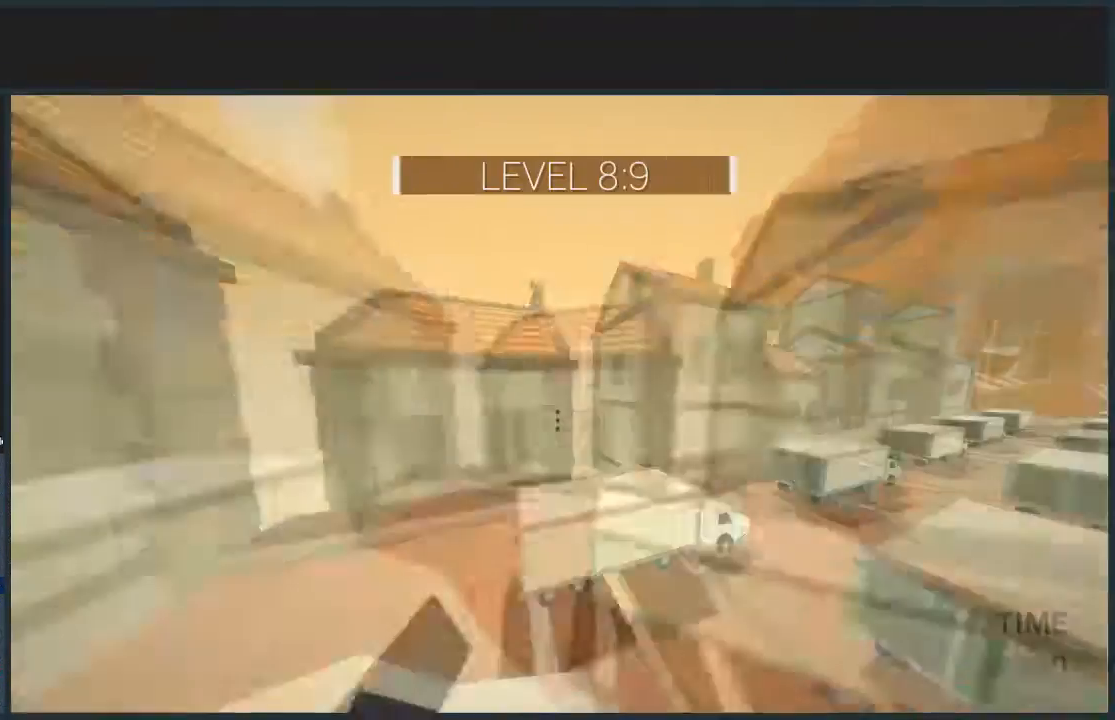
{"keys": [], "mouse": [], "events": [[100, "d", "up"], [167, "jump", "up"], [200, "w", "up"]]}
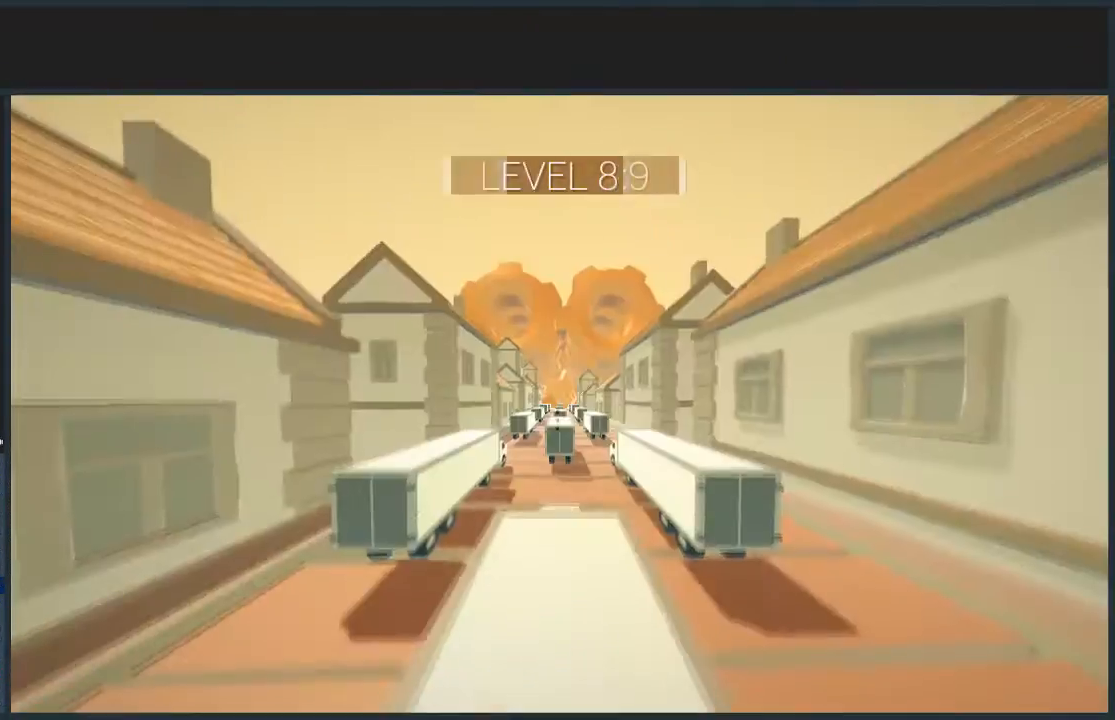
{"keys": ["jump"], "mouse": [], "events": [[300, "d", "down"], [300, "jump", "down"], [500, "d", "up"]]}
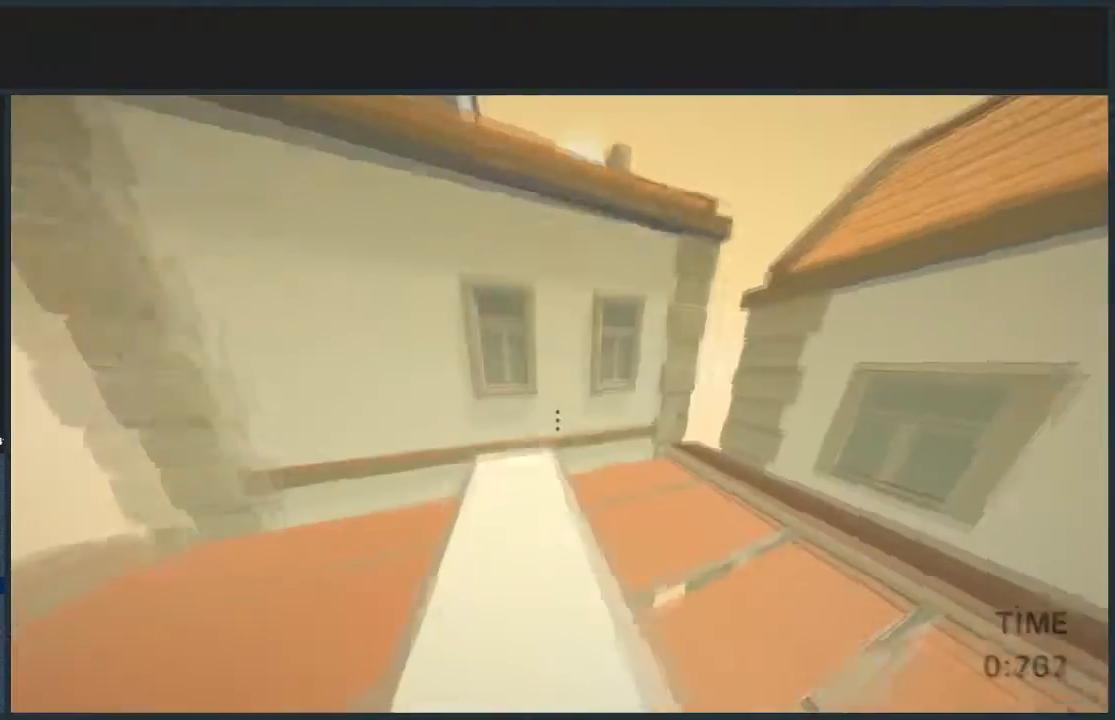
{"keys": ["d", "jump", "w"], "mouse": [], "events": [[200, "w", "down"], [434, "d", "down"]]}
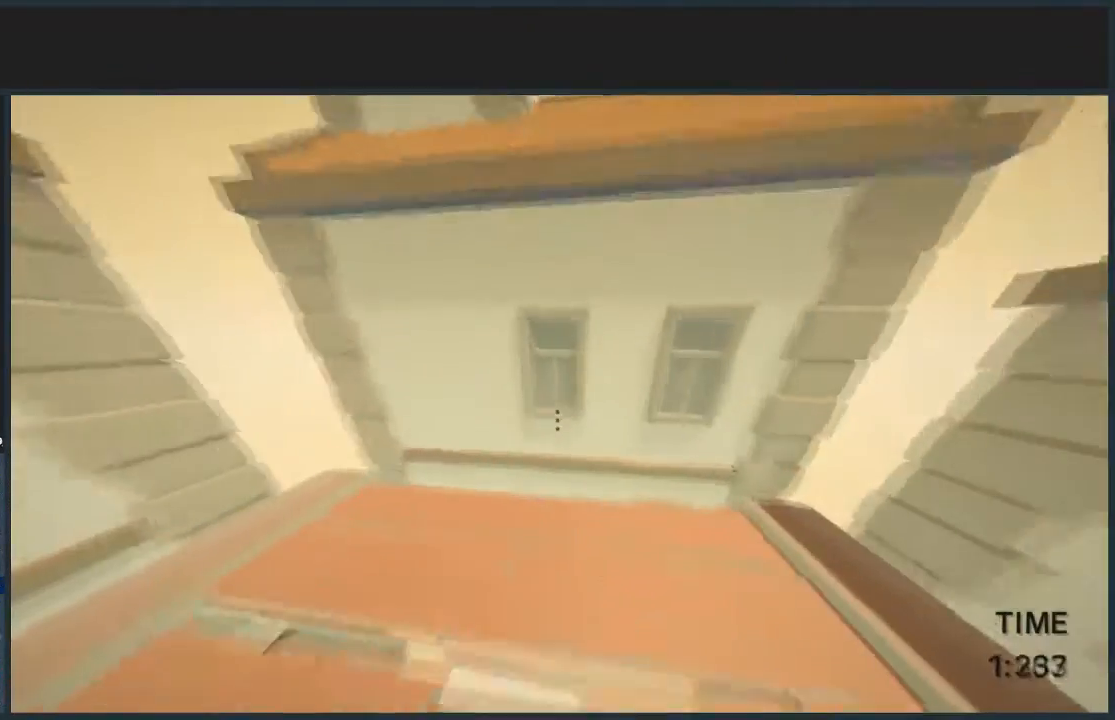
{"keys": ["d", "jump", "w"], "mouse": [], "events": [[100, "mouse_right", "down"], [233, "mouse_right", "up"]]}
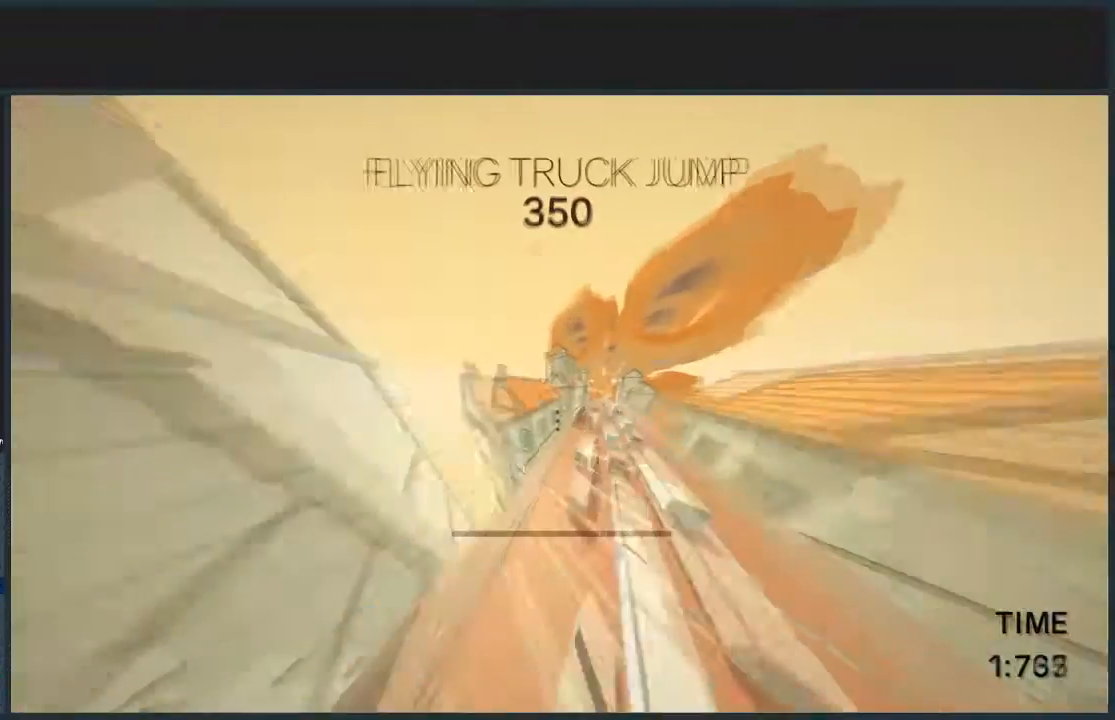
{"keys": ["d", "jump", "w"], "mouse": [], "events": []}
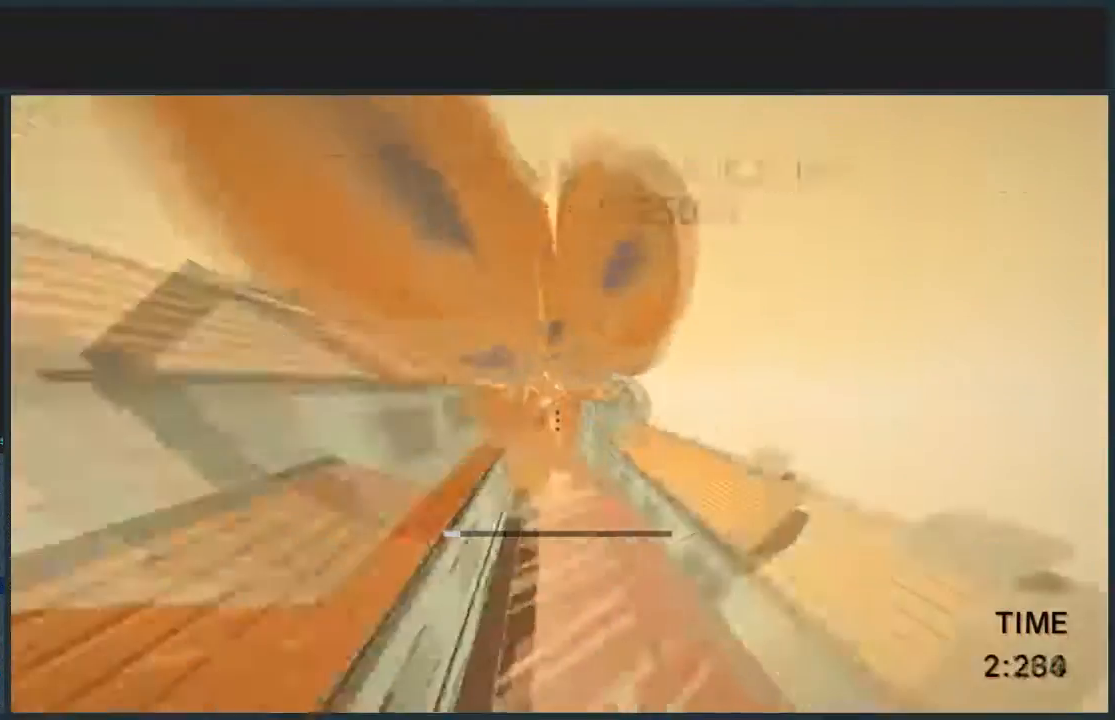
{"keys": ["a", "w"], "mouse": [], "events": [[200, "jump", "up"], [300, "d", "up"], [367, "a", "down"]]}
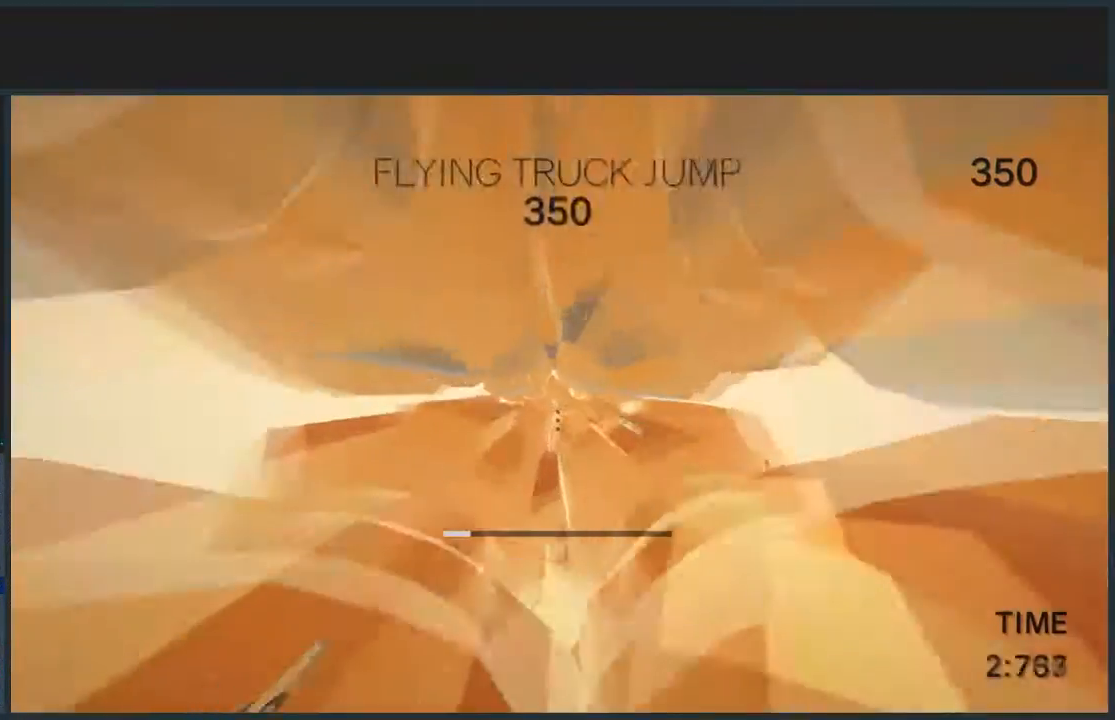
{"keys": ["a", "w"], "mouse": [], "events": [[67, "a", "up"], [334, "a", "down"]]}
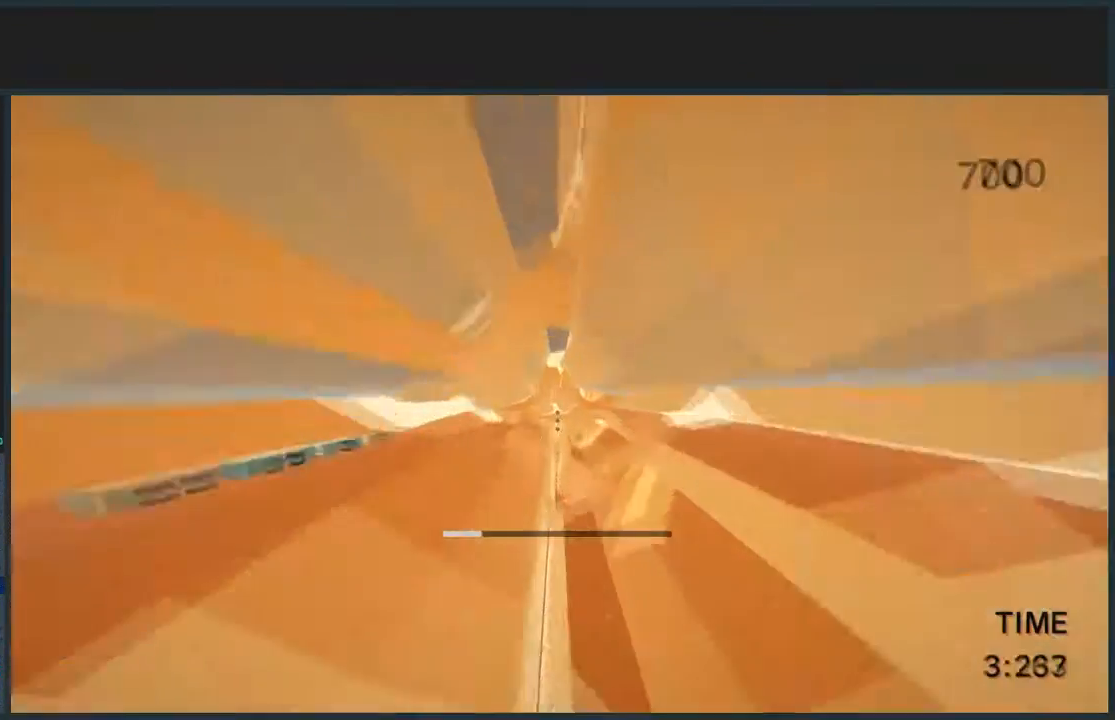
{"keys": ["a"], "mouse": [], "events": [[233, "mouse_left", "down"], [300, "mouse_left", "up"], [500, "w", "up"]]}
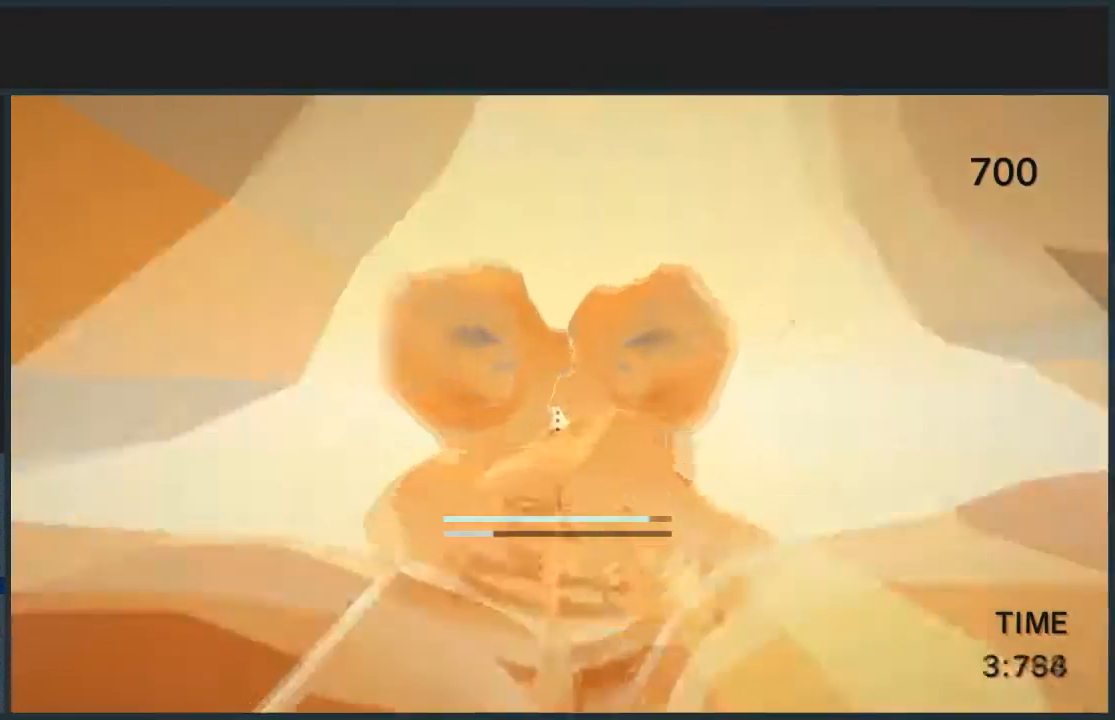
{"keys": ["d", "s"], "mouse": [], "events": [[34, "a", "up"], [234, "s", "down"], [267, "d", "down"]]}
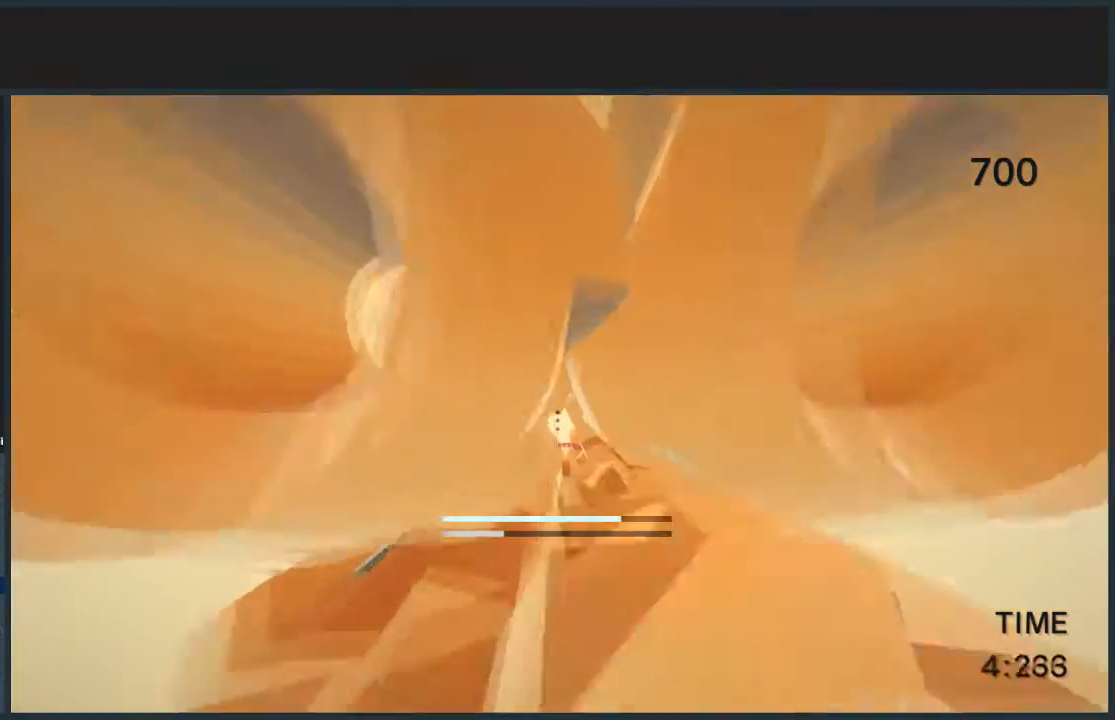
{"keys": ["d", "s"], "mouse": [], "events": [[233, "d", "up"], [467, "d", "down"]]}
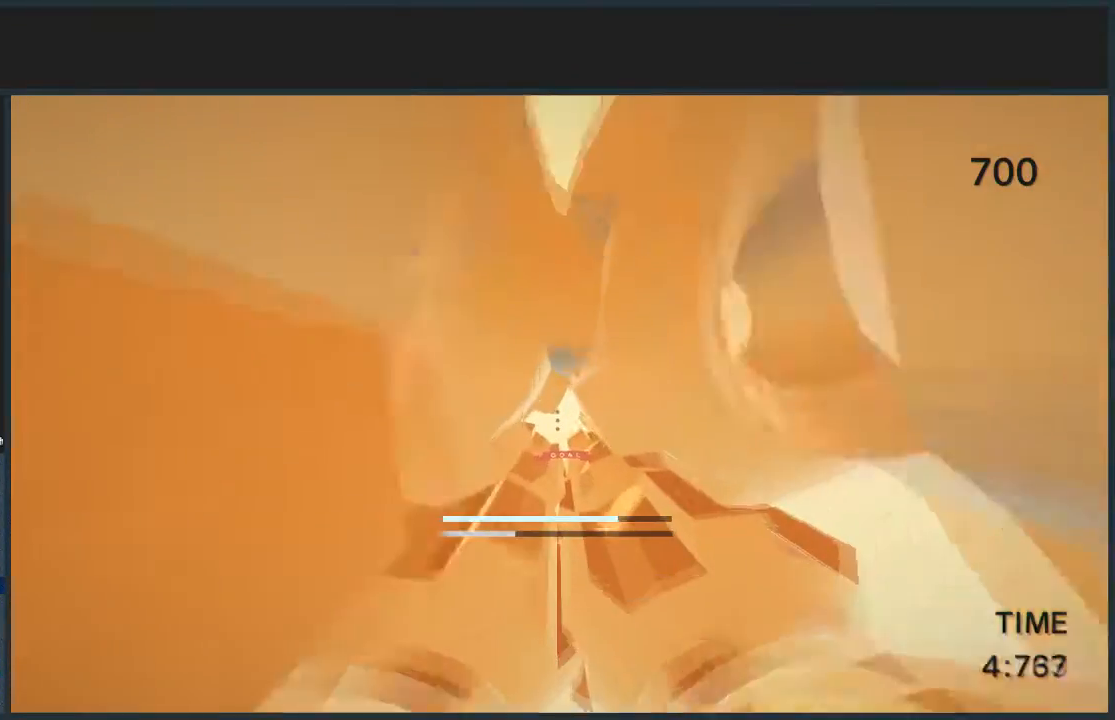
{"keys": [], "mouse": [], "events": [[100, "s", "up"], [200, "d", "up"], [267, "s", "down"], [501, "s", "up"]]}
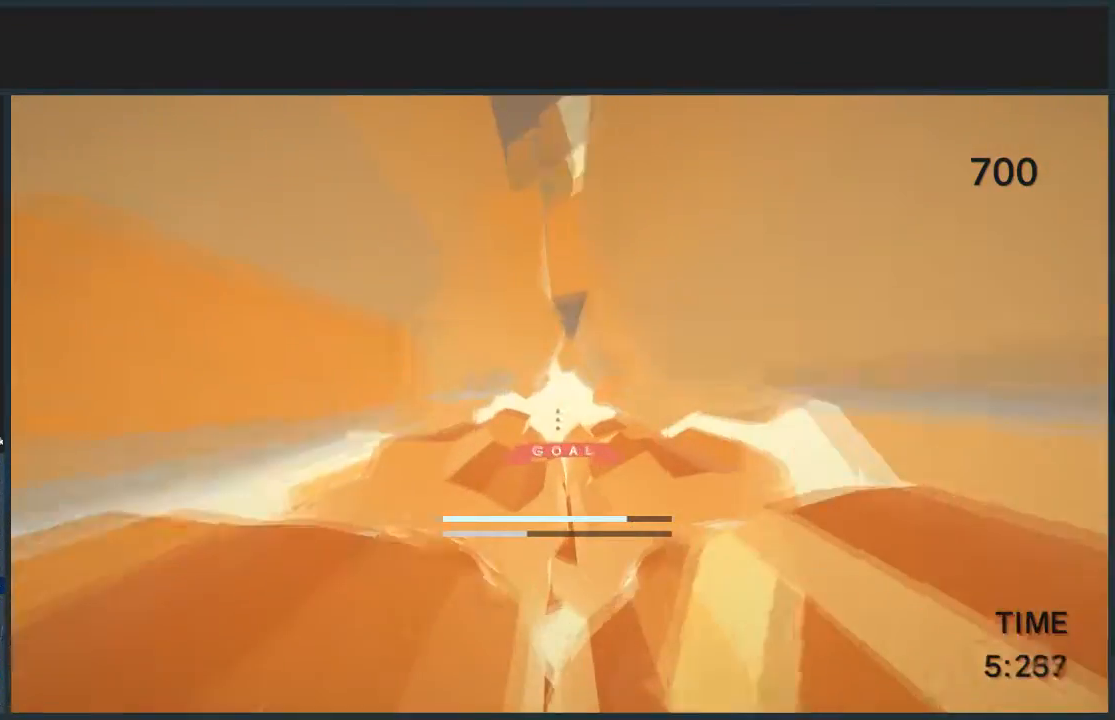
{"keys": ["d", "w"], "mouse": [], "events": [[100, "d", "down"], [133, "w", "down"]]}
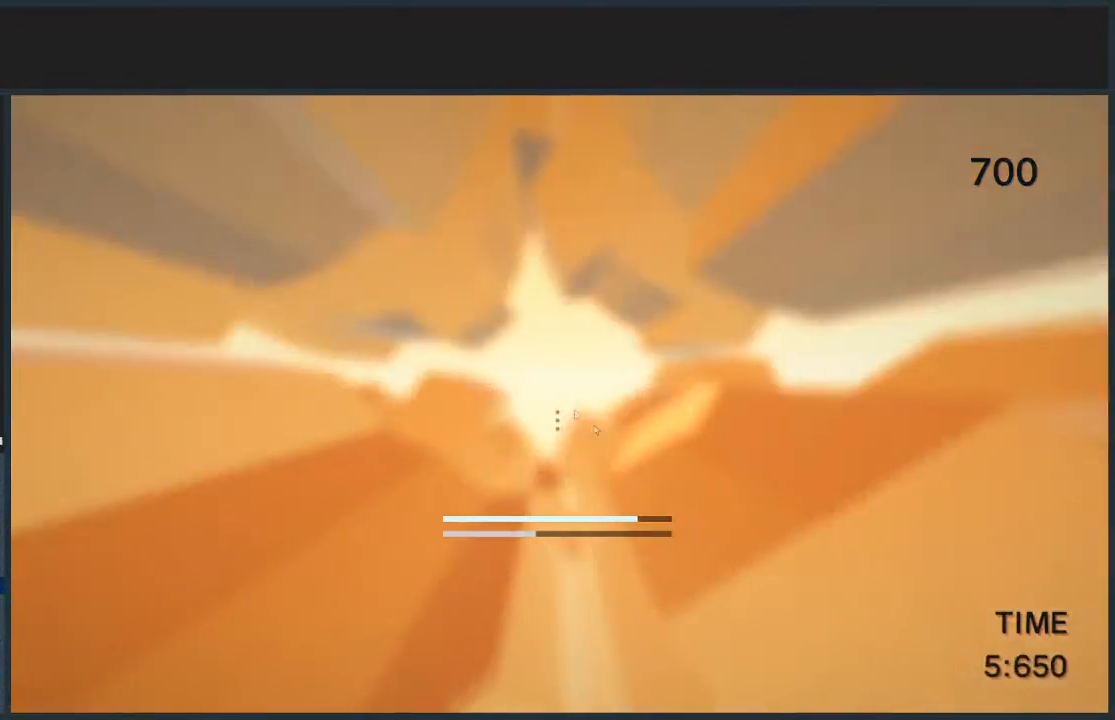
{"keys": [], "mouse": [], "events": [[100, "w", "up"], [167, "d", "up"], [200, "mouse_left", "down"], [301, "mouse_left", "up"], [401, "mouse_left", "down"], [467, "mouse_left", "up"]]}
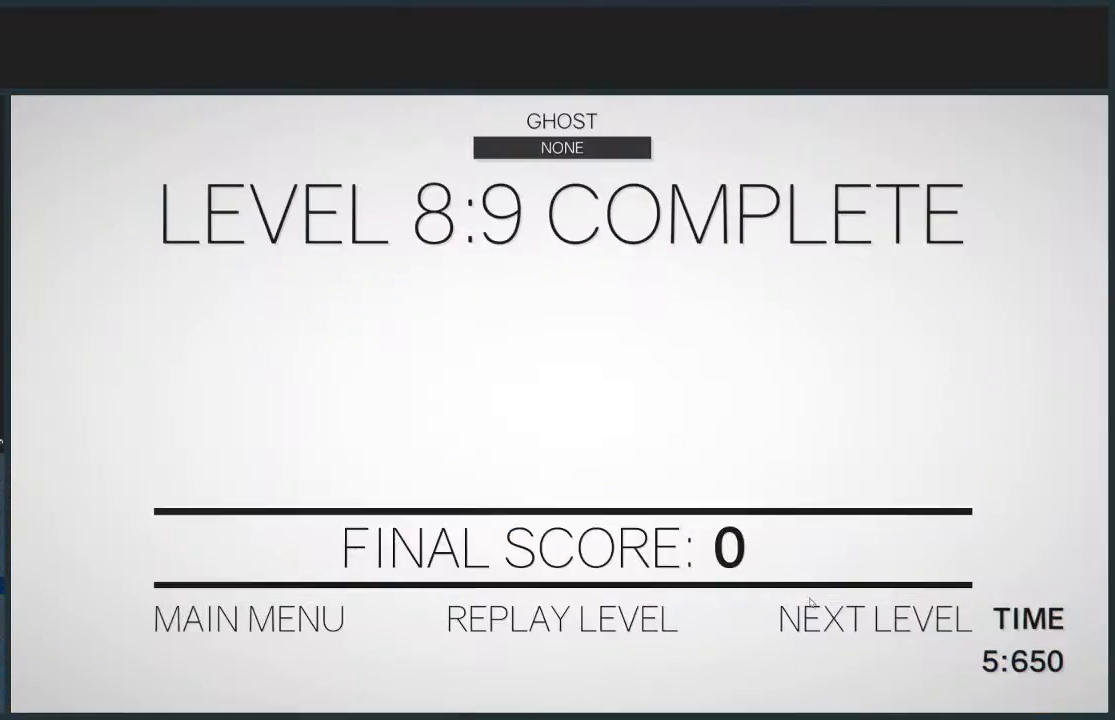
{"keys": [], "mouse": [], "events": []}
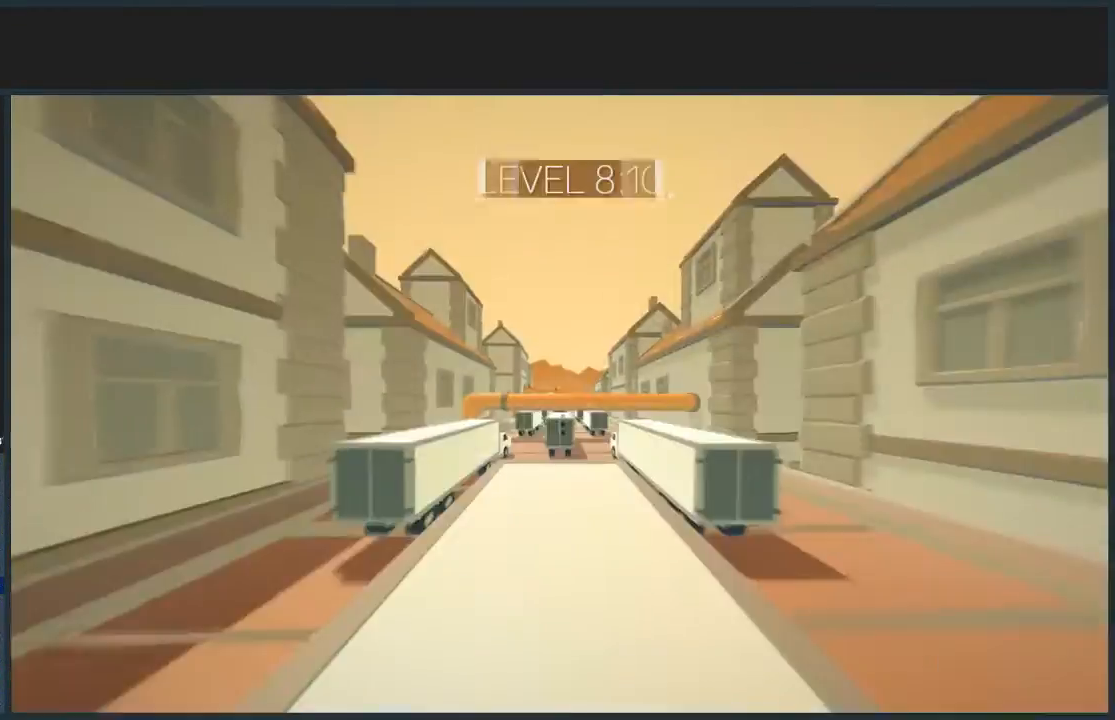
{"keys": ["jump", "w"], "mouse": [], "events": [[134, "d", "down"], [167, "jump", "down"], [367, "d", "up"], [501, "w", "down"]]}
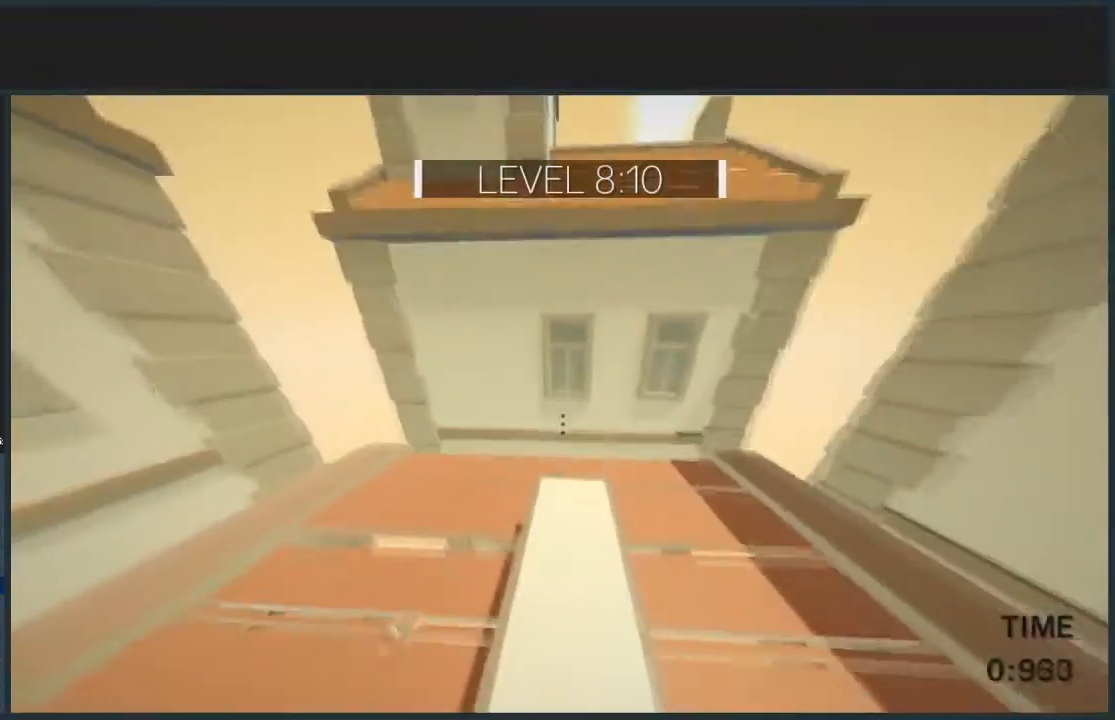
{"keys": ["d", "jump", "w"], "mouse": ["right"], "events": [[133, "d", "down"], [467, "mouse_right", "down"]]}
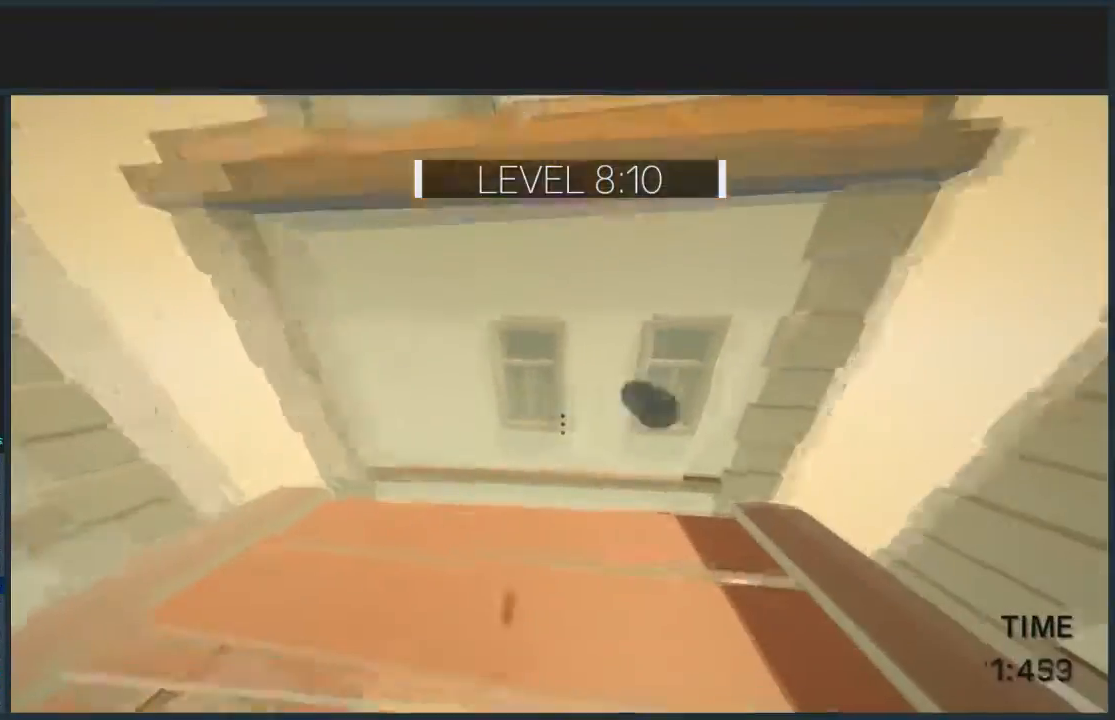
{"keys": ["d", "jump", "w"], "mouse": [], "events": [[100, "mouse_right", "up"]]}
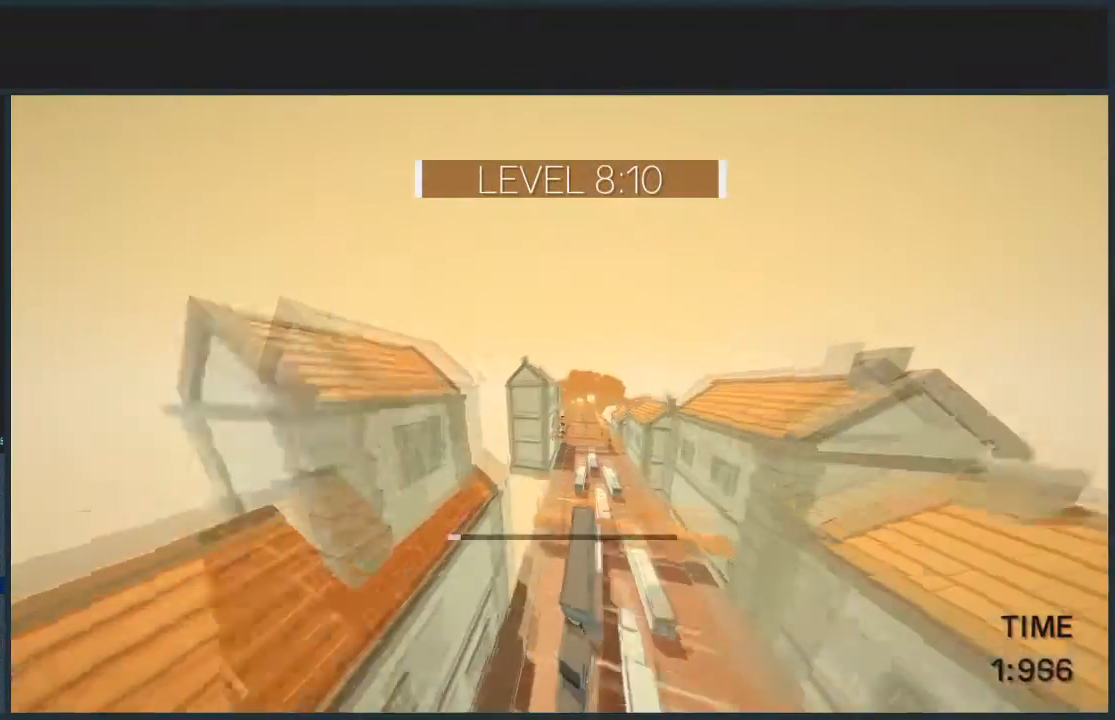
{"keys": [], "mouse": [], "events": [[133, "d", "up"], [133, "jump", "up"], [167, "w", "up"]]}
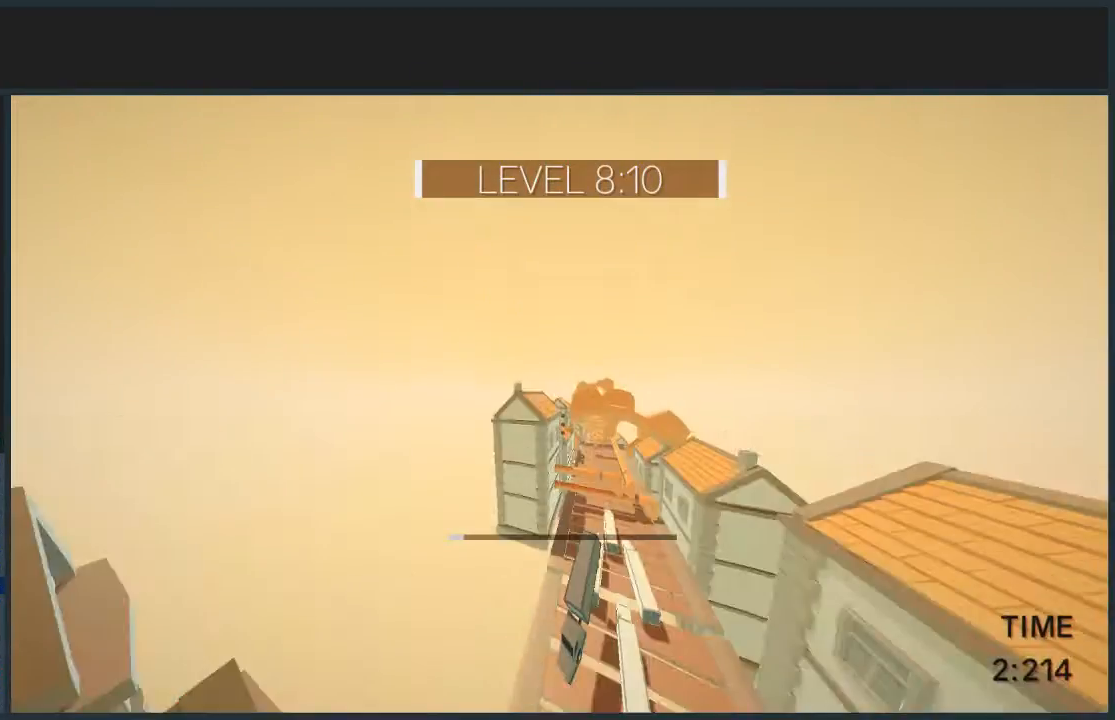
{"keys": ["d", "jump"], "mouse": [], "events": [[334, "d", "down"], [367, "jump", "down"]]}
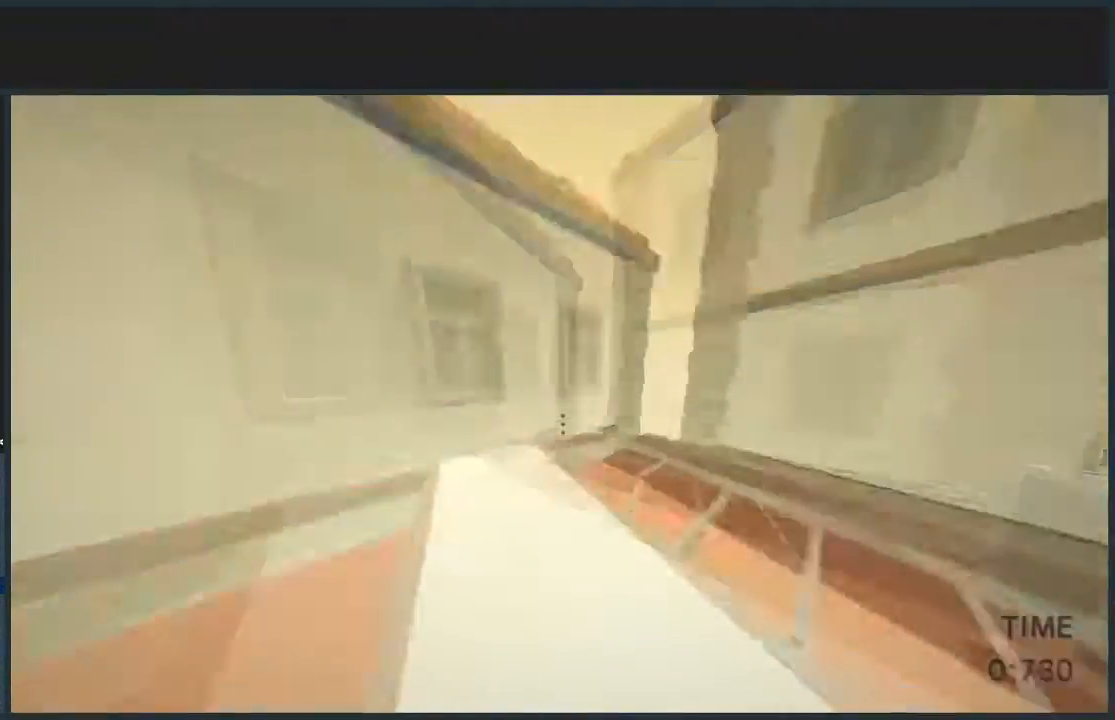
{"keys": ["d", "jump", "w"], "mouse": [], "events": [[133, "d", "up"], [200, "w", "down"], [267, "d", "down"]]}